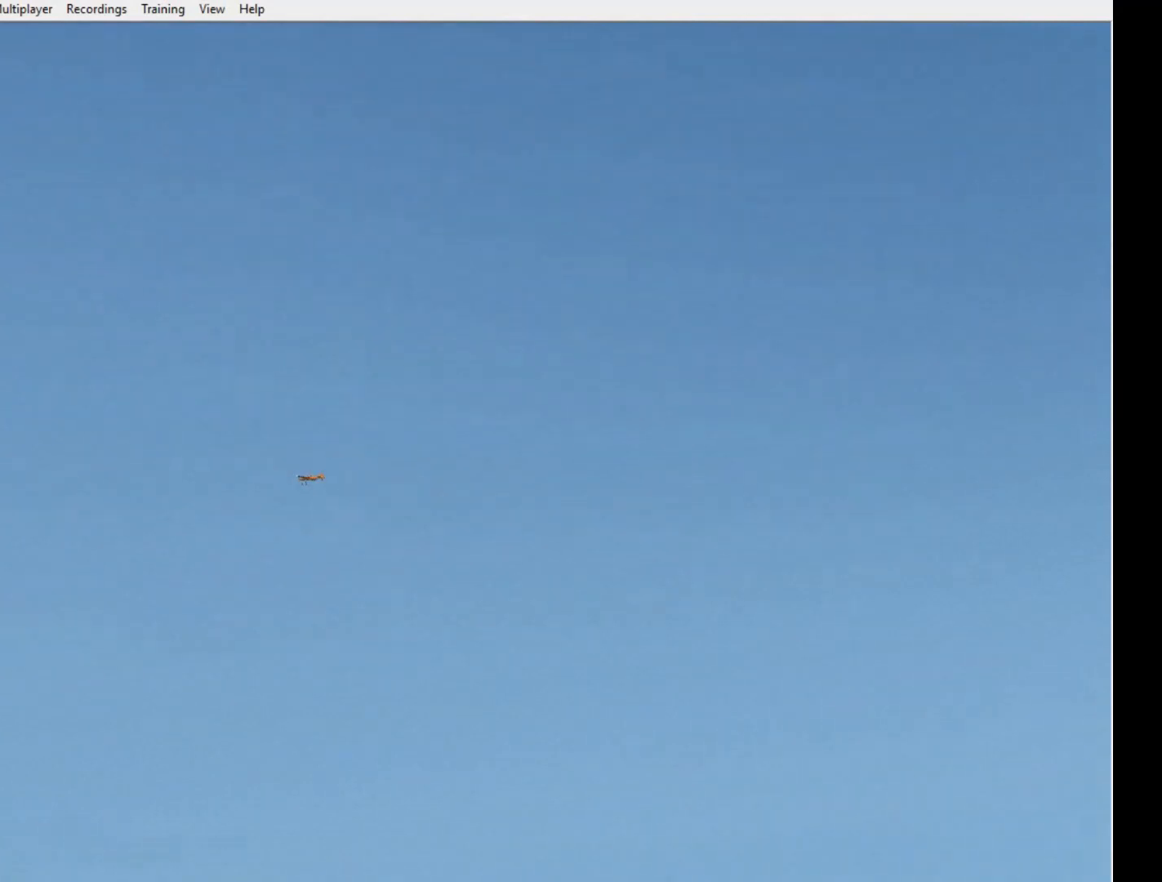
Gameplay with a controller; each line is a JSON object with the inputs held at the frame after it. "button_events" lists button changes between this image and that frame as [ms after this image, input, new state], when the widget could be followed in between (sticks are given only as held states). Not read: A B DPAD_DOWN DPAD_LEFT DPAD_RIGHT DPAD_UP L1 L2 L3 R1 R2 R3 SELECT START X.
{"buttons": [], "left_stick": "up", "right_stick": "center", "button_events": []}
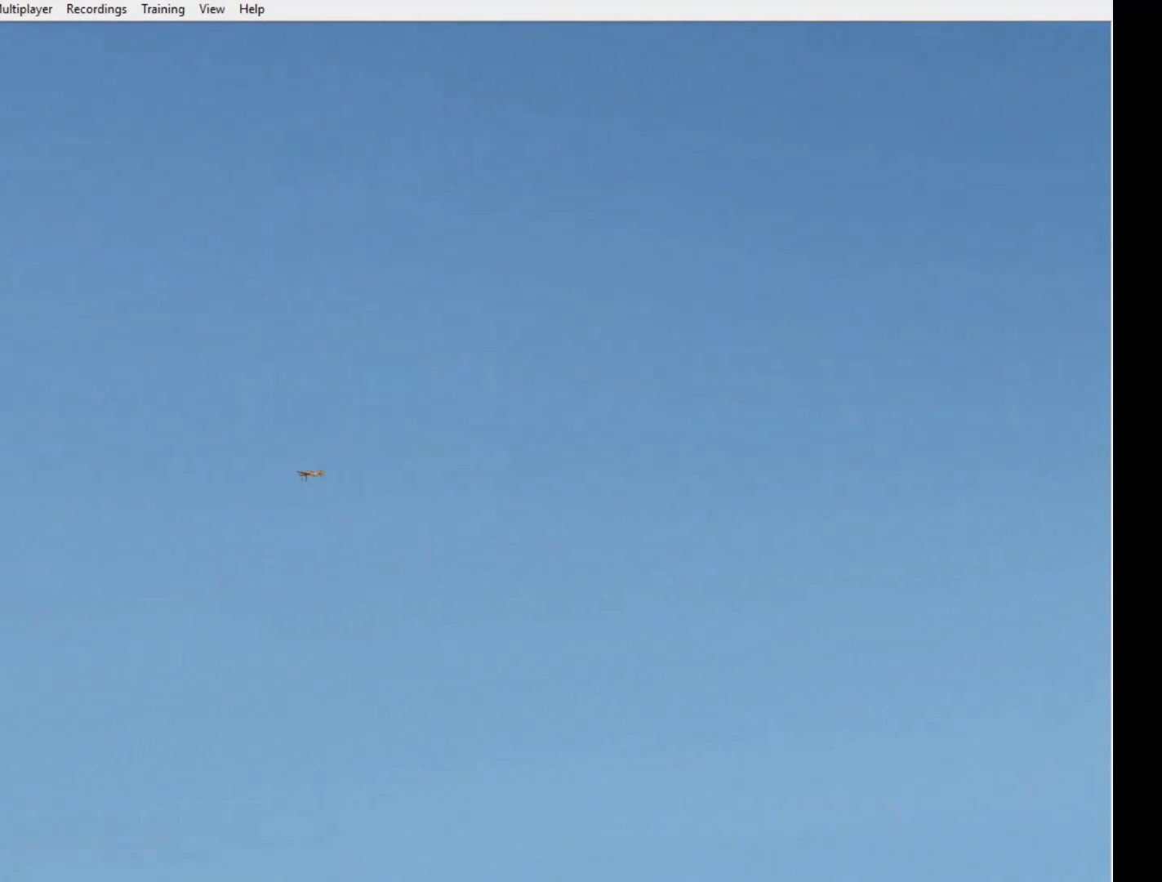
{"buttons": [], "left_stick": "up", "right_stick": "center", "button_events": []}
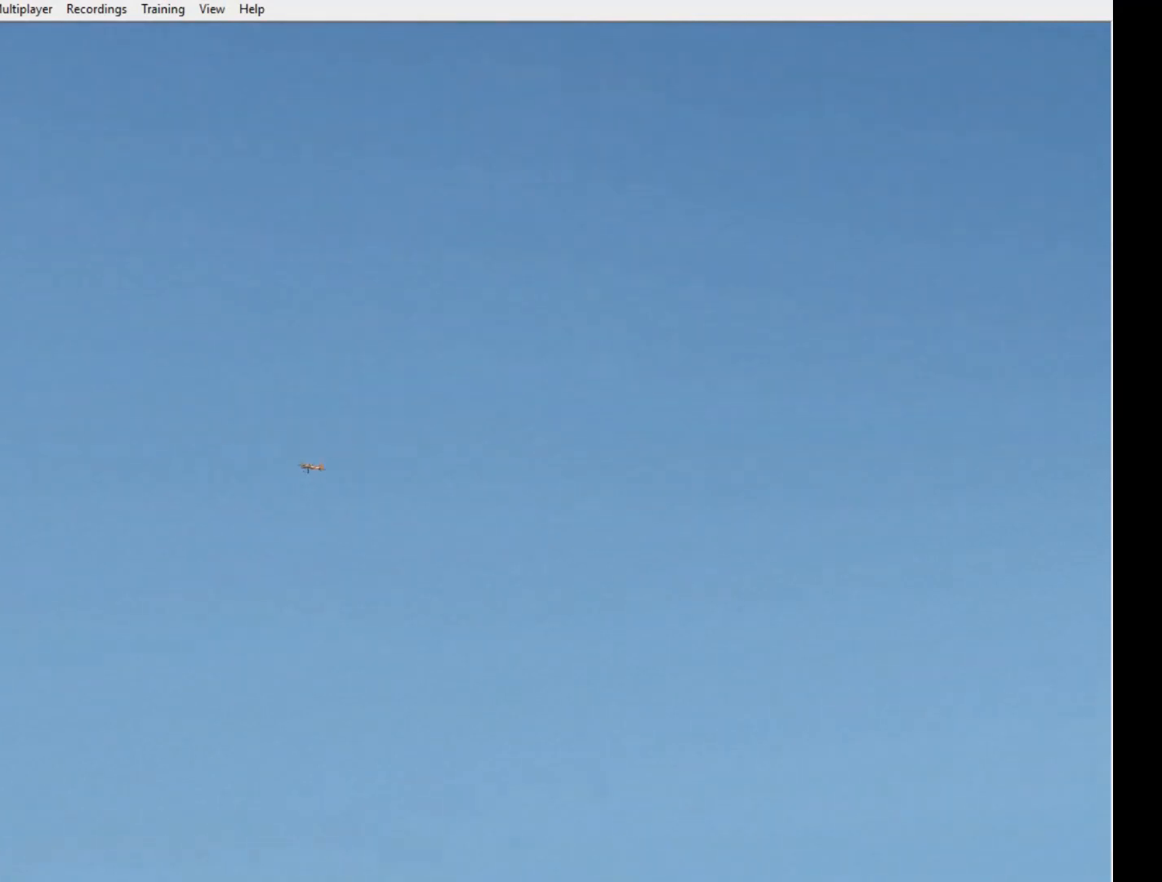
{"buttons": [], "left_stick": "up", "right_stick": "center", "button_events": []}
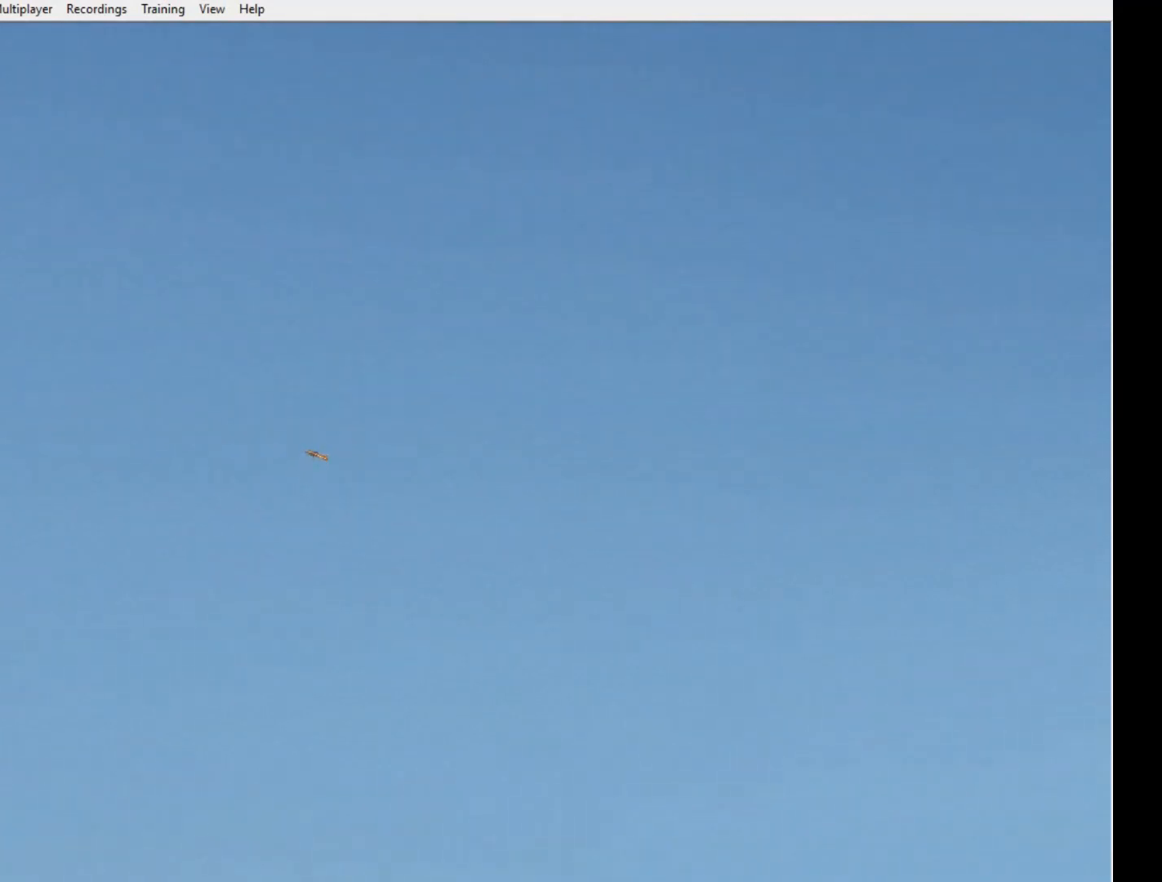
{"buttons": [], "left_stick": "up", "right_stick": "center", "button_events": []}